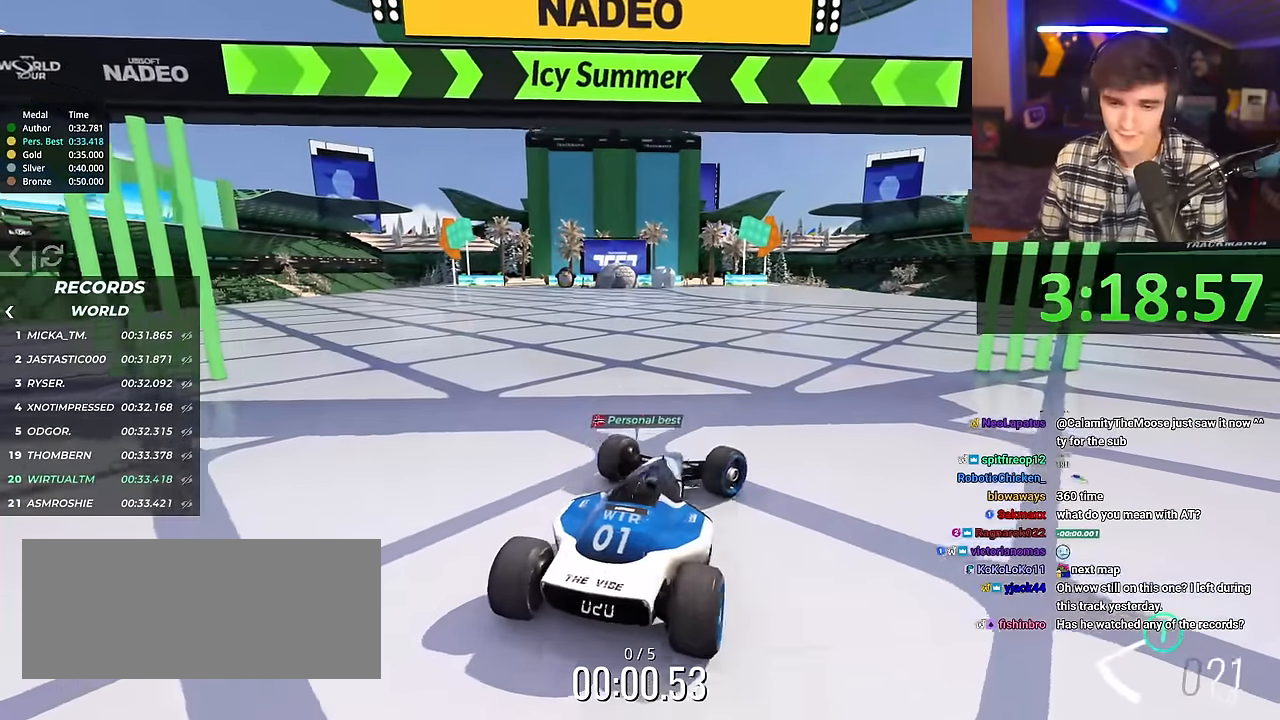
Gameplay with keyboard; each line is a JSON object with the keys held at the frame after it. "events" lists presses ("down") and releases ("up") of "brake", "down", "left", "right" and "up" between this image and that frame as [ms after this image, input, new state], when the widget could be followed in between. No other keys are recorded. Mouse input is not recorded. Key names are as the overlay labels them; some are game actions (e.g. jump) rather than physical keys.
{"keys": ["left", "up"], "events": [[100, "left", "down"], [151, "left", "up"], [284, "left", "down"], [384, "left", "up"], [467, "left", "down"]]}
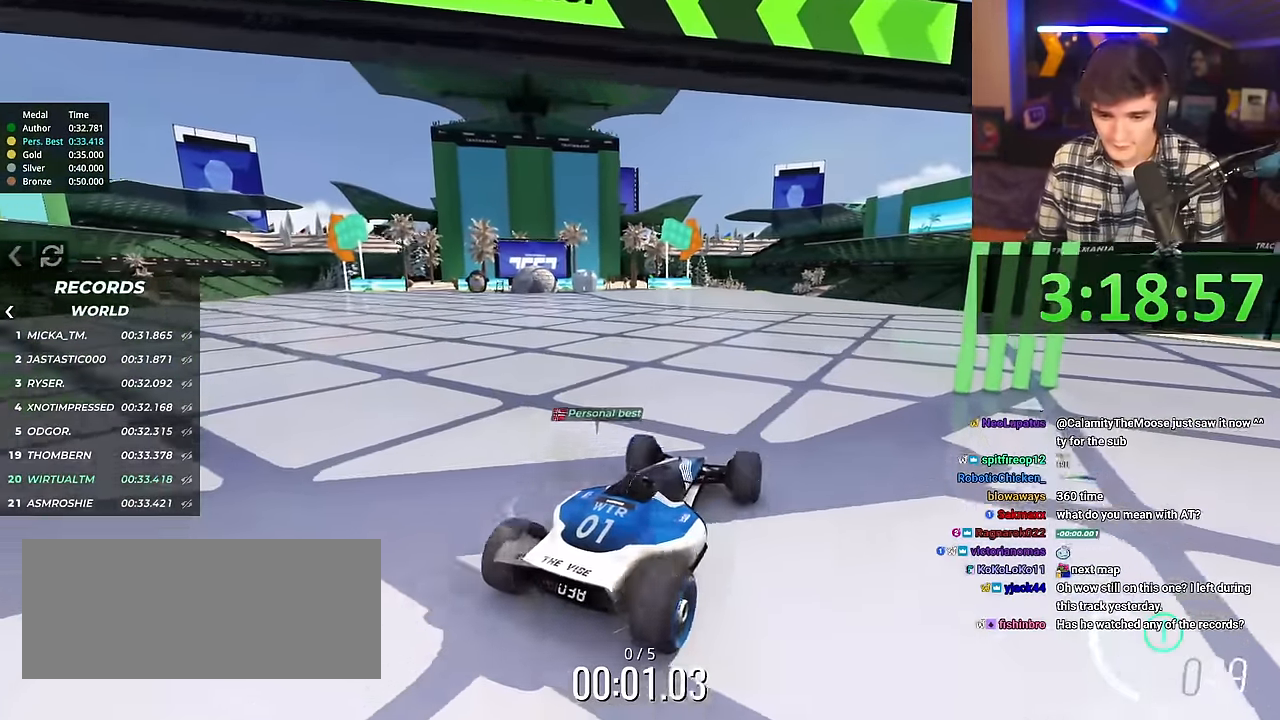
{"keys": ["up"], "events": [[67, "left", "up"], [400, "right", "down"], [450, "right", "up"]]}
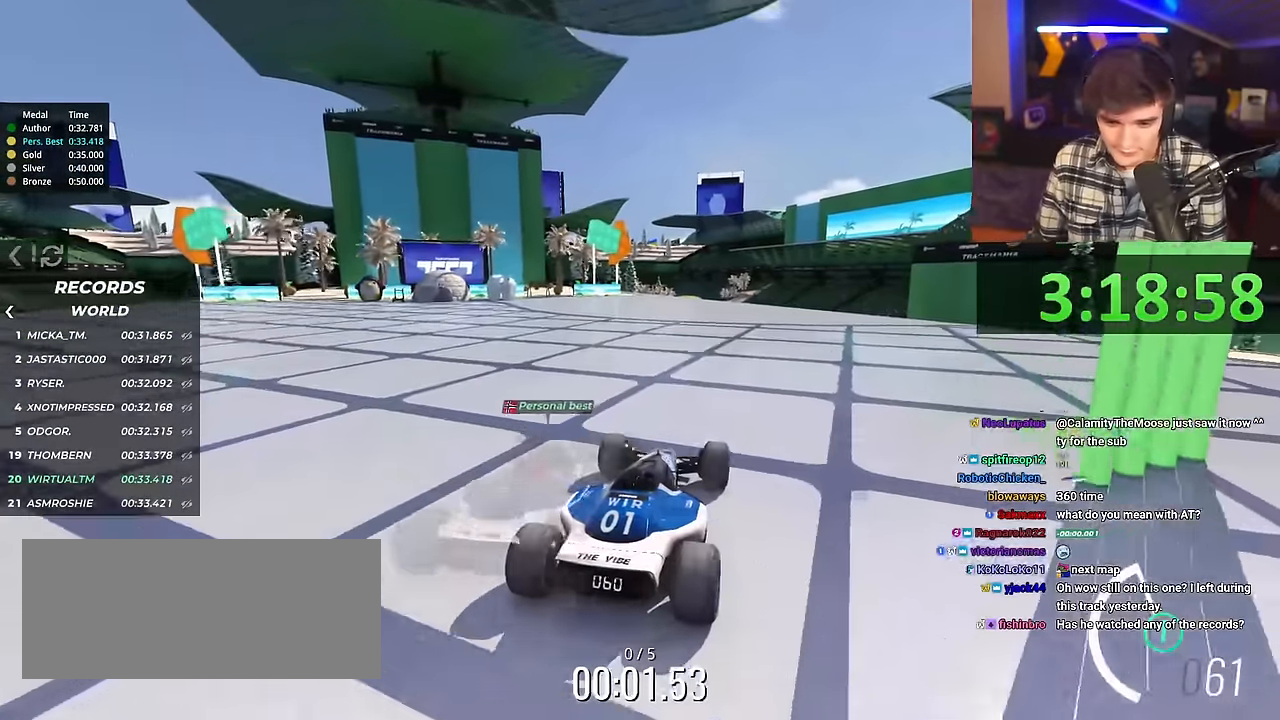
{"keys": ["up"], "events": []}
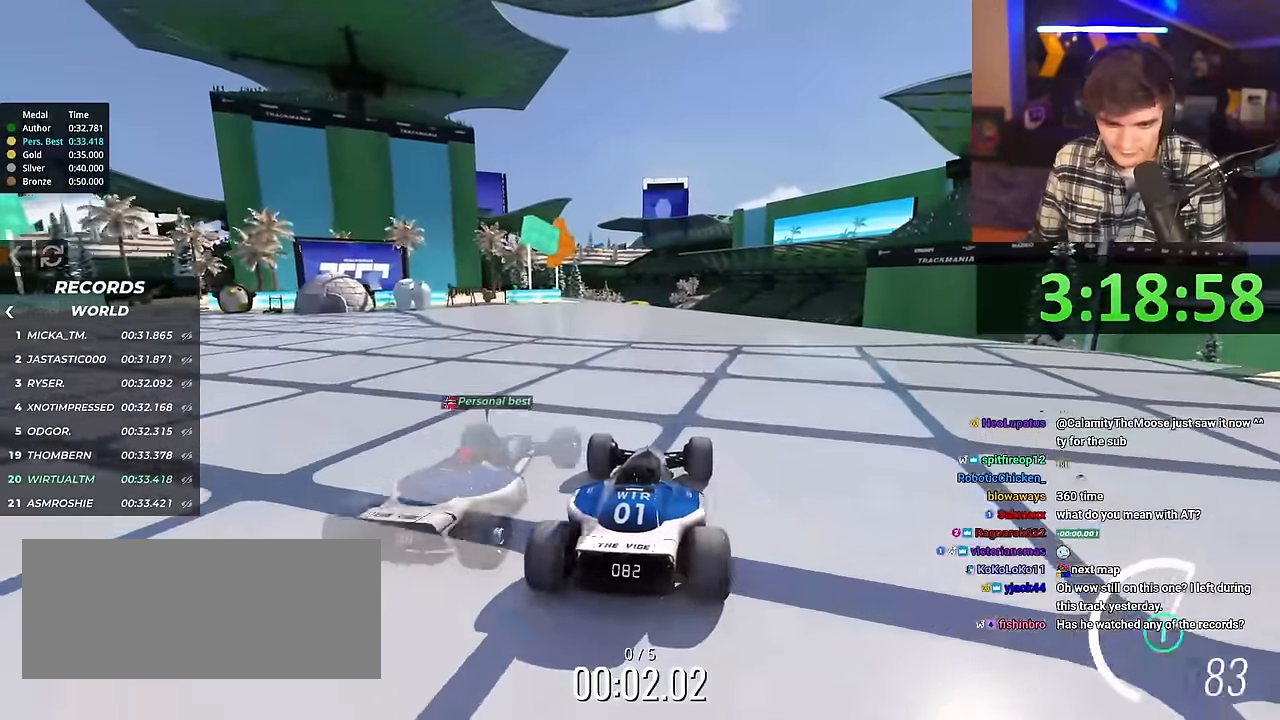
{"keys": ["up"], "events": []}
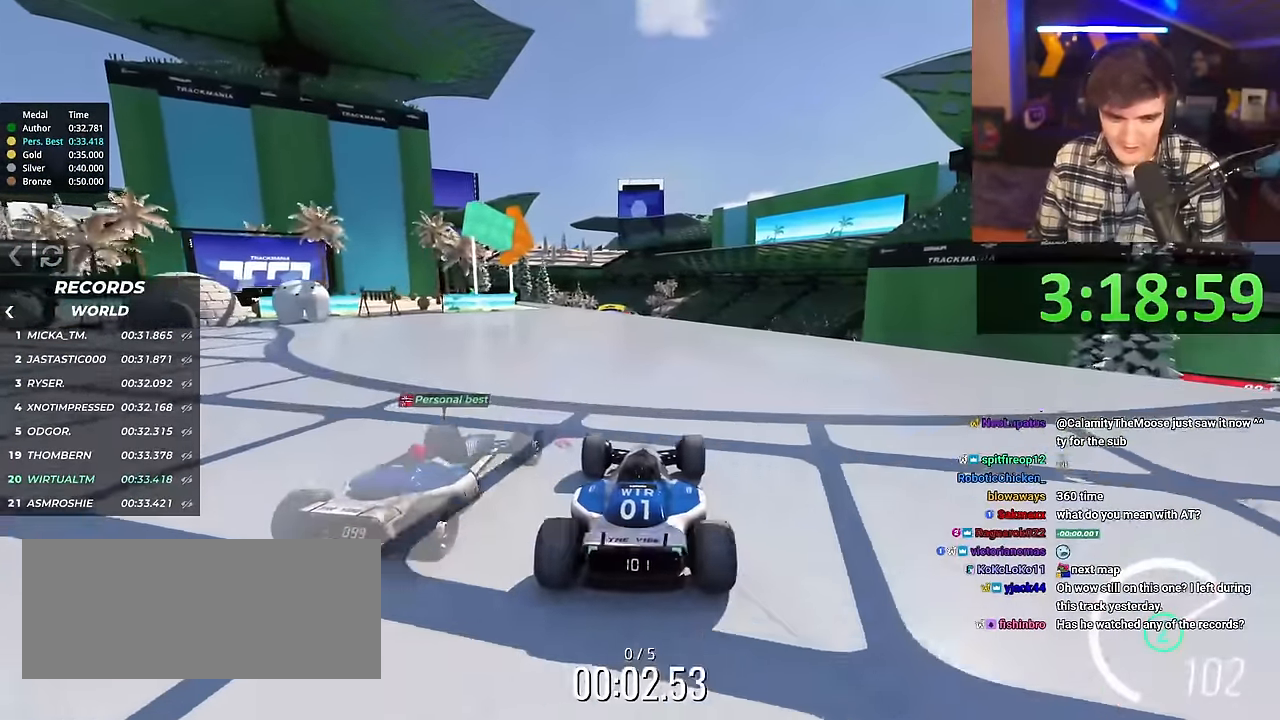
{"keys": ["up"], "events": []}
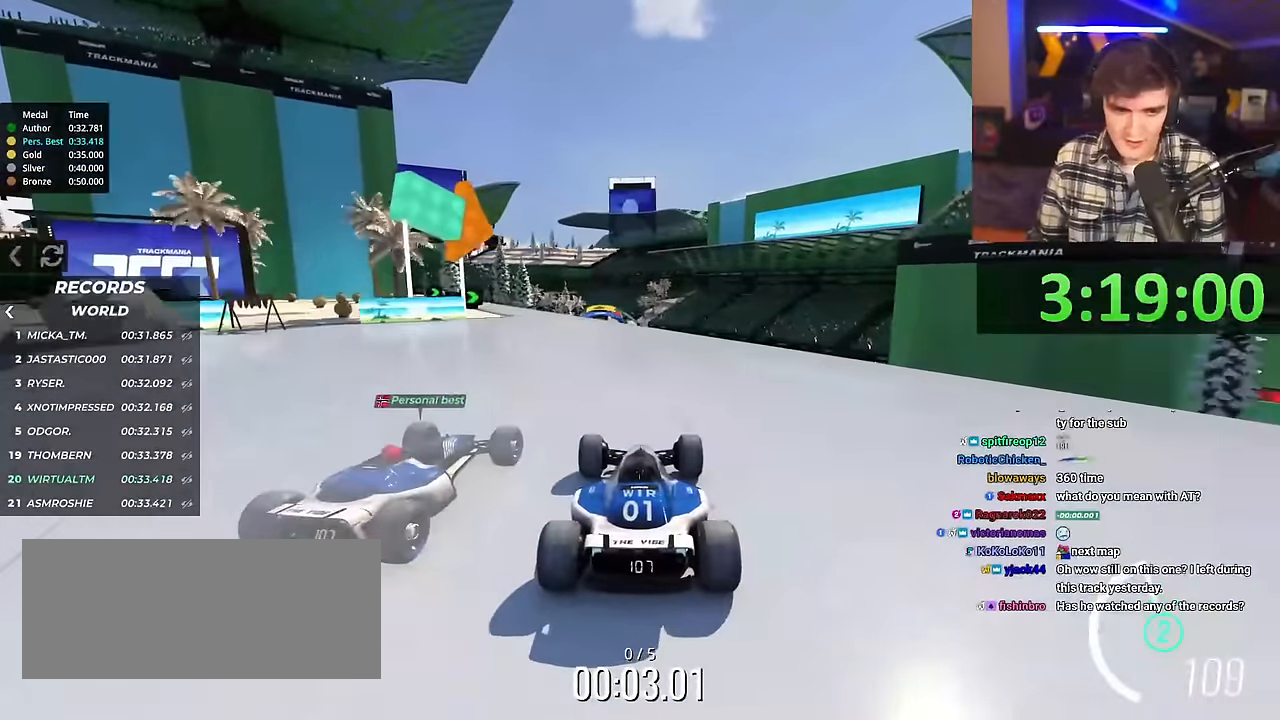
{"keys": ["up"], "events": []}
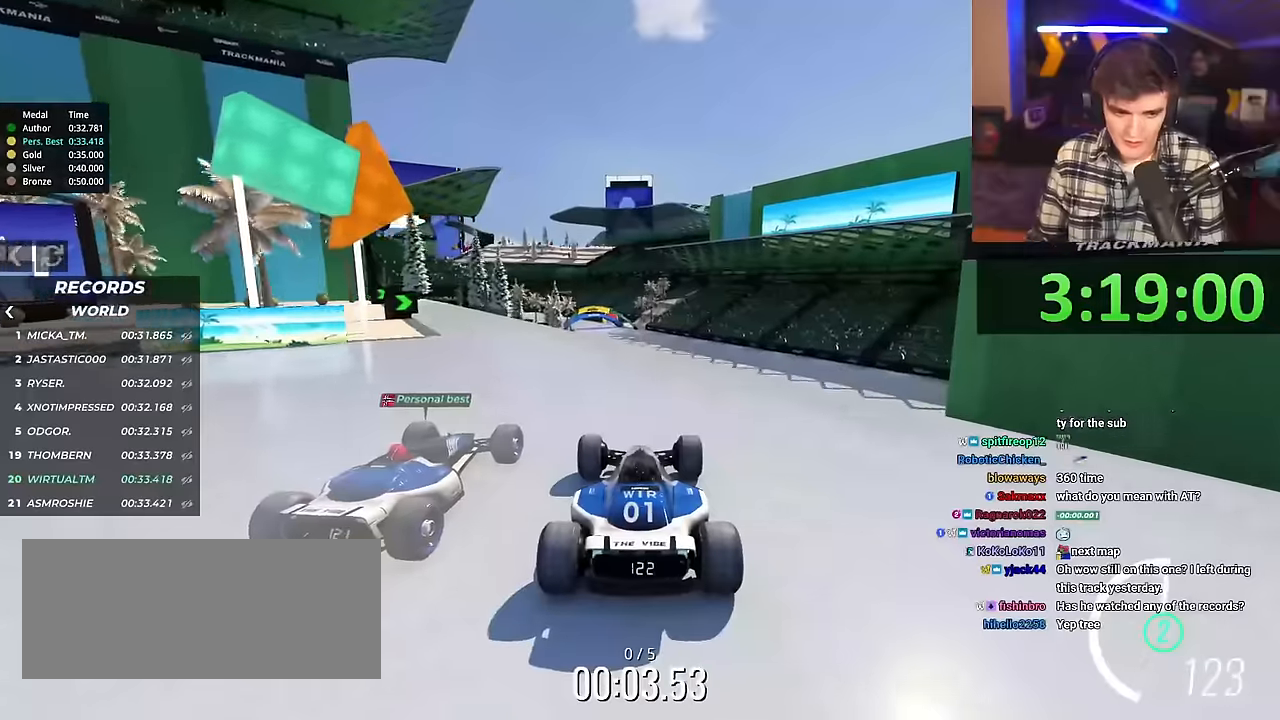
{"keys": ["up"], "events": []}
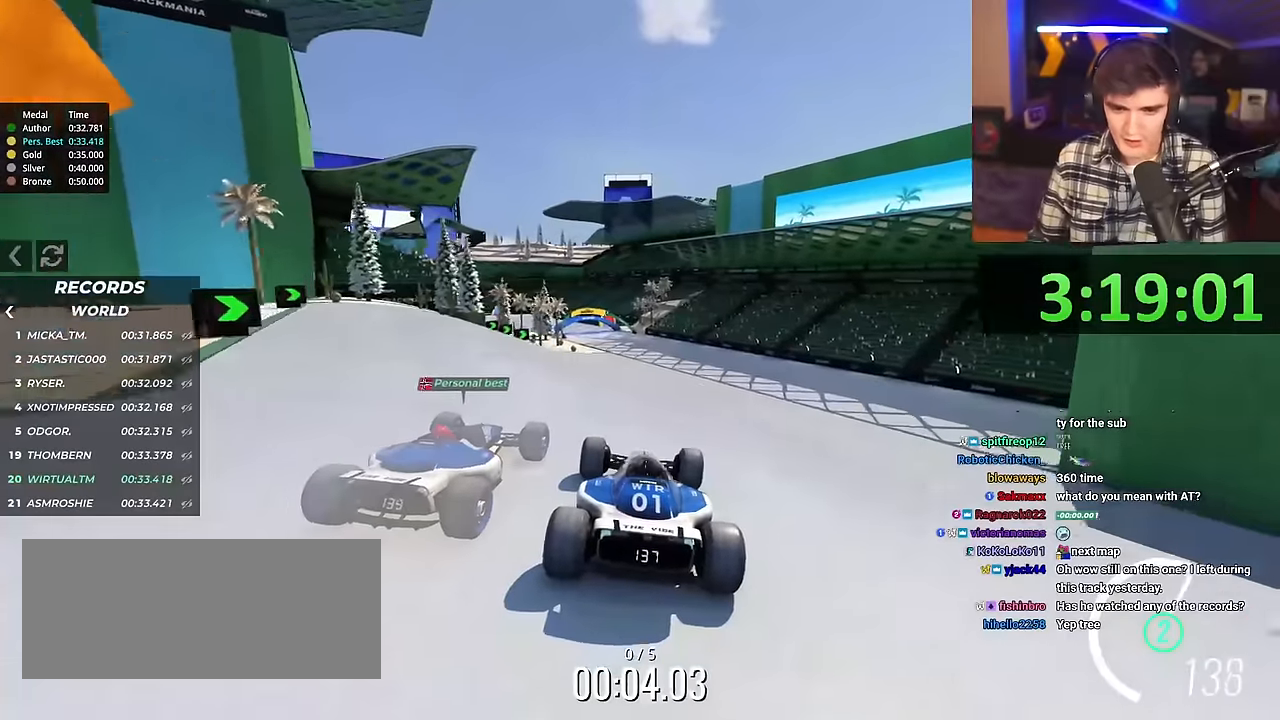
{"keys": ["up"], "events": []}
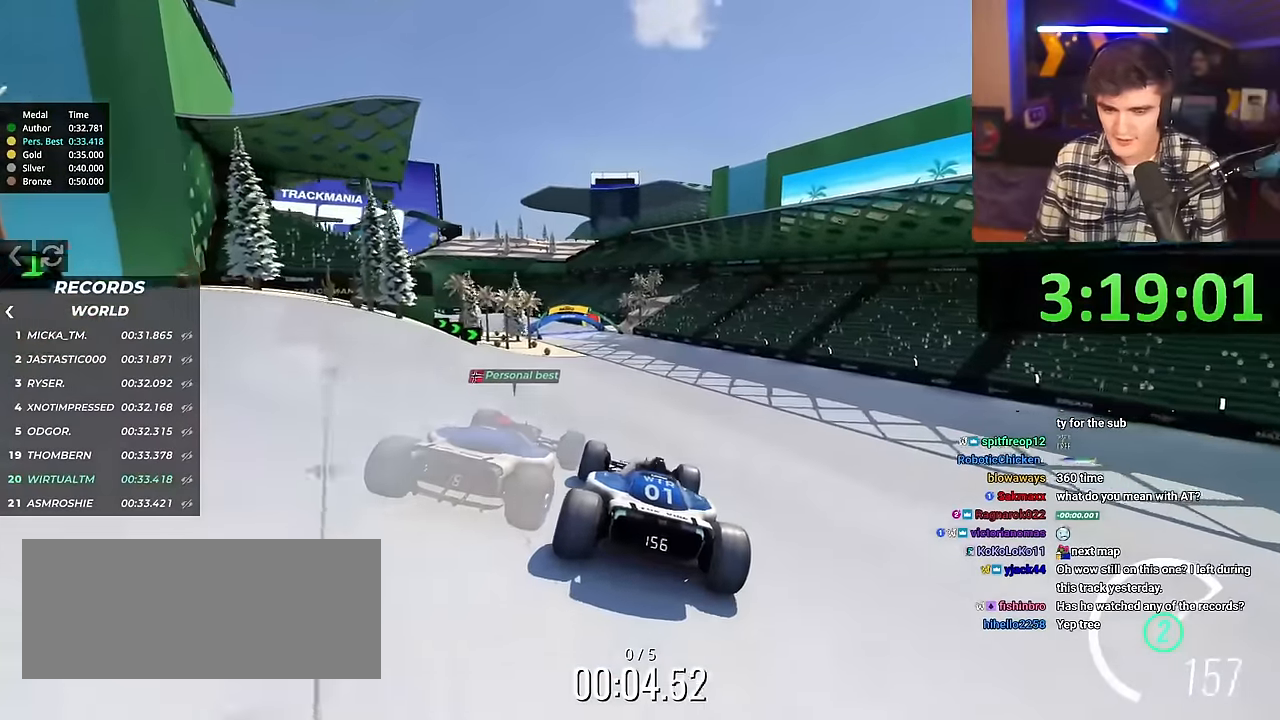
{"keys": ["left", "up"], "events": [[134, "left", "down"]]}
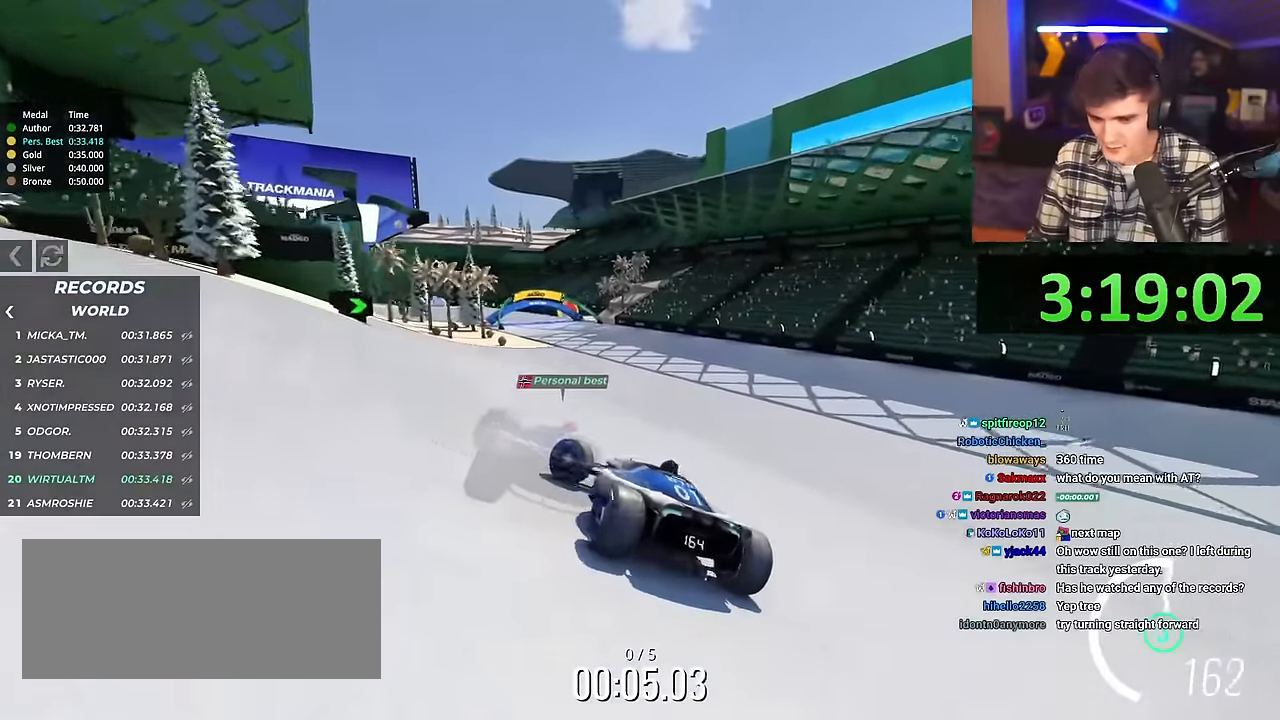
{"keys": ["right", "up"], "events": [[150, "left", "up"], [200, "right", "down"]]}
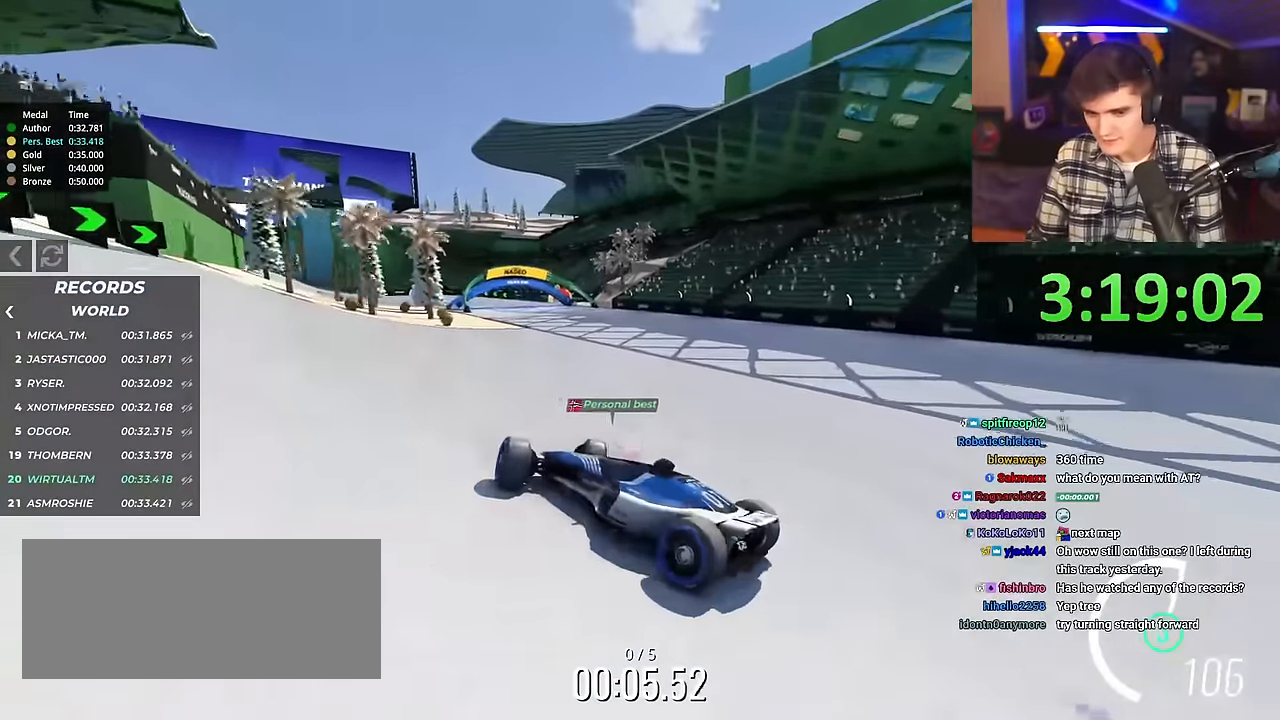
{"keys": ["right", "up"], "events": []}
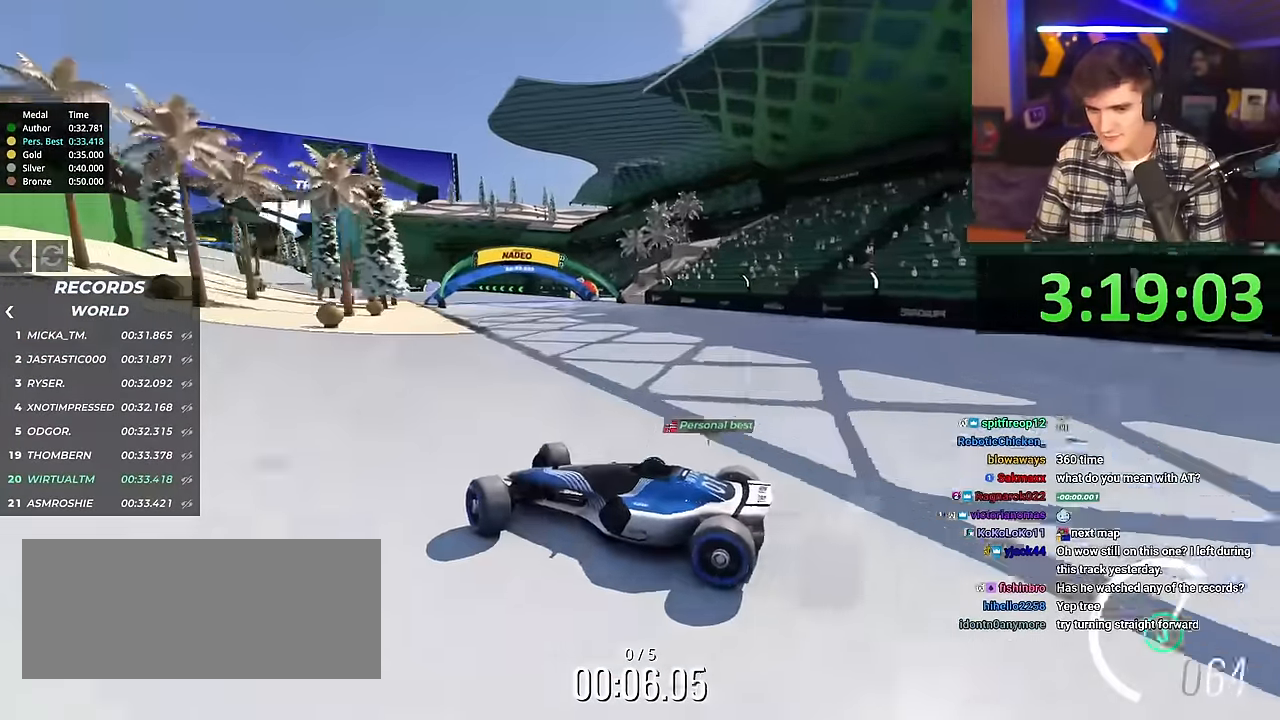
{"keys": ["right", "up"], "events": []}
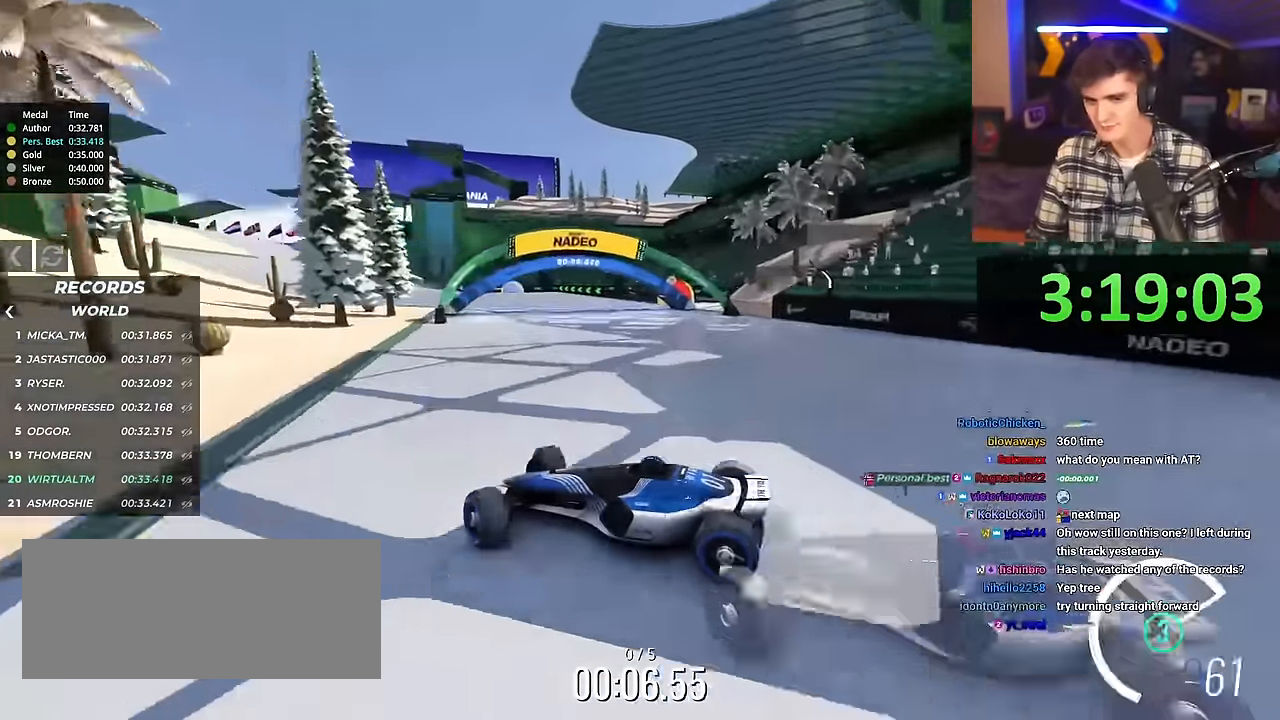
{"keys": ["right", "up"], "events": []}
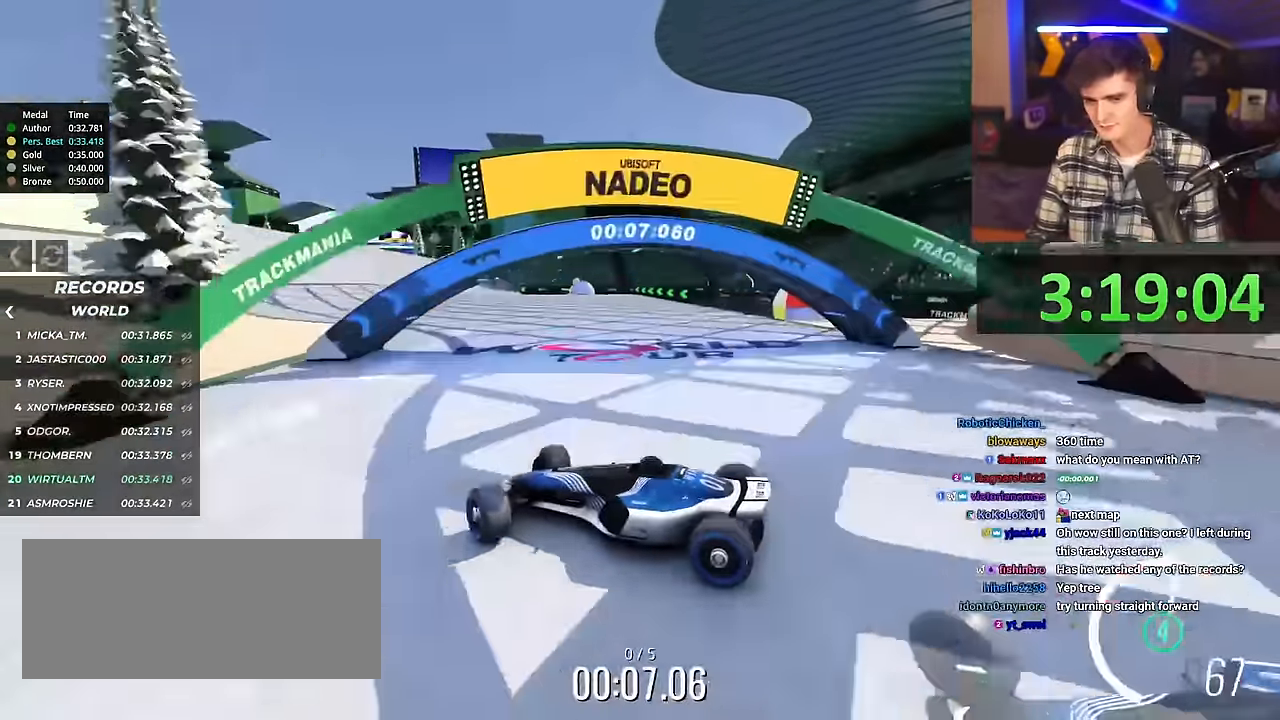
{"keys": ["right", "up"], "events": [[50, "brake", "down"], [150, "brake", "up"]]}
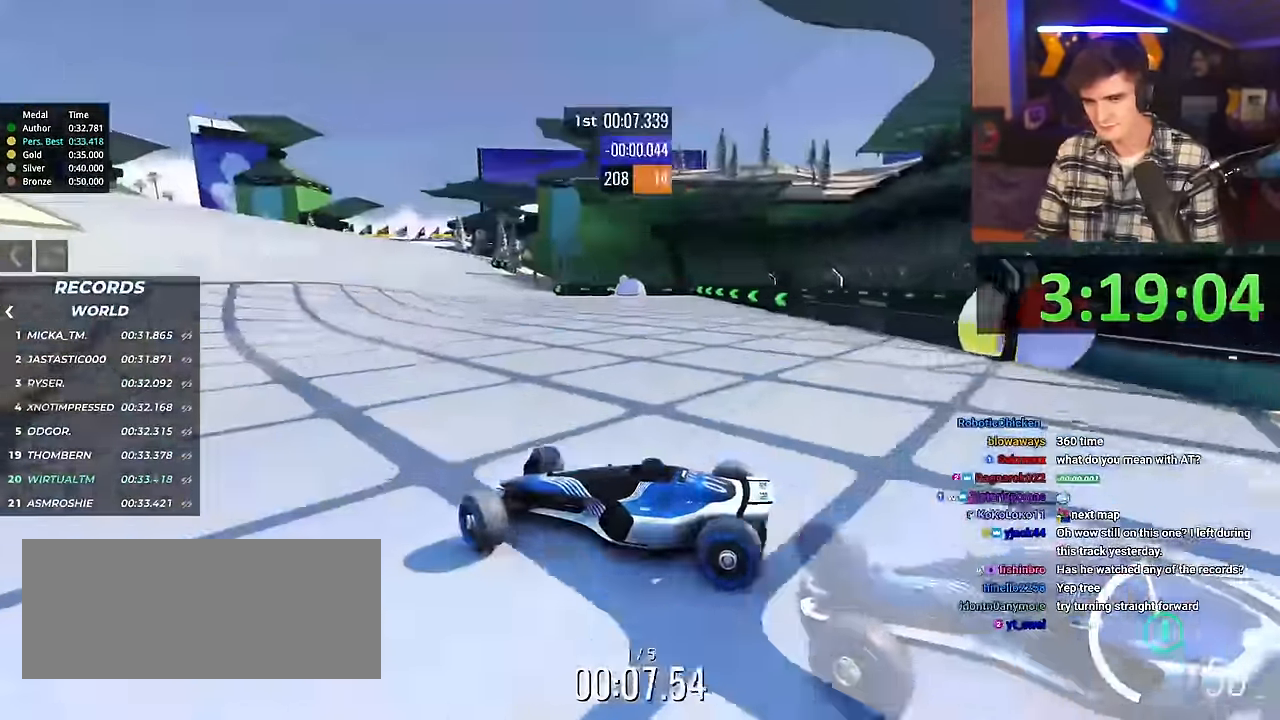
{"keys": ["right", "up"], "events": [[350, "brake", "down"], [384, "brake", "up"]]}
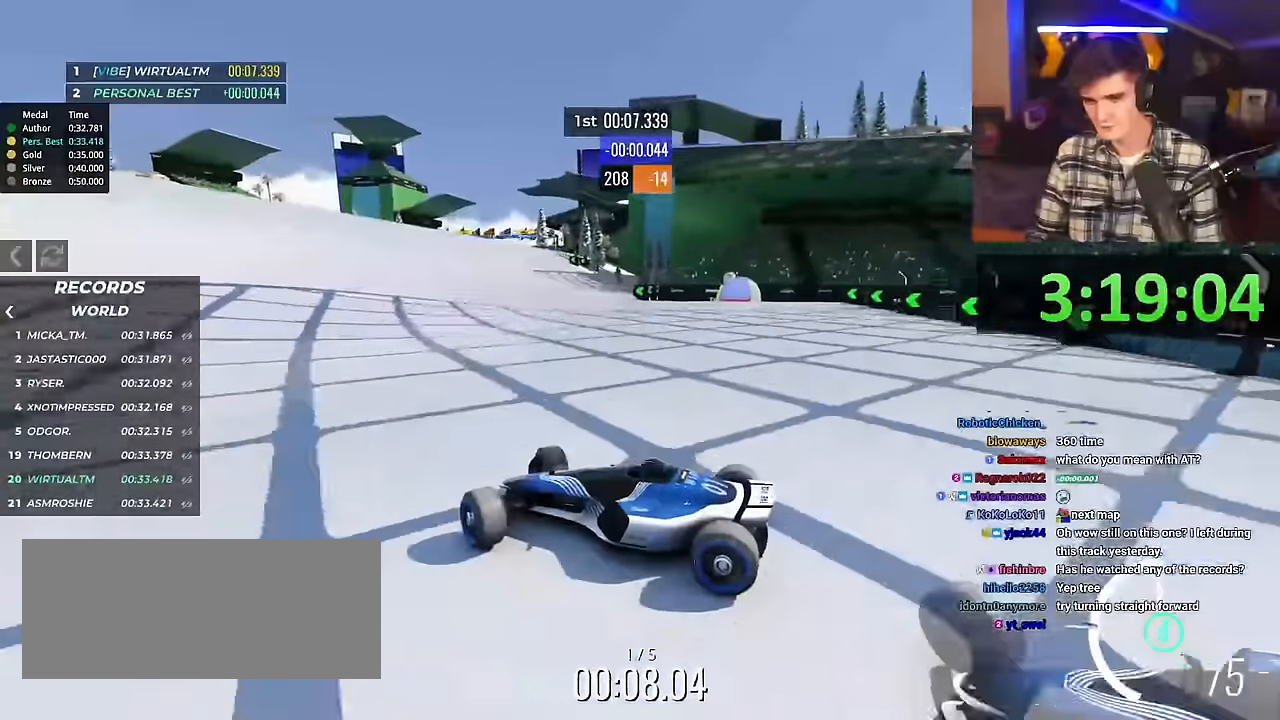
{"keys": ["right", "up"], "events": []}
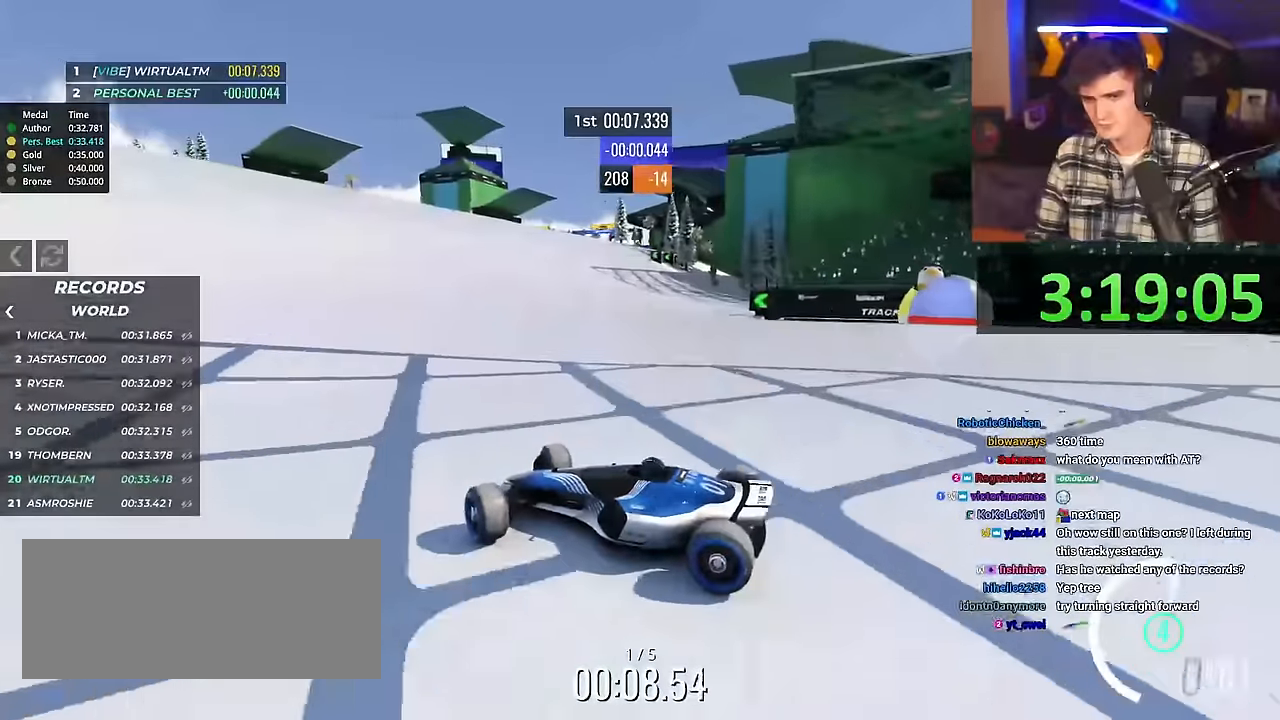
{"keys": ["right", "up"], "events": []}
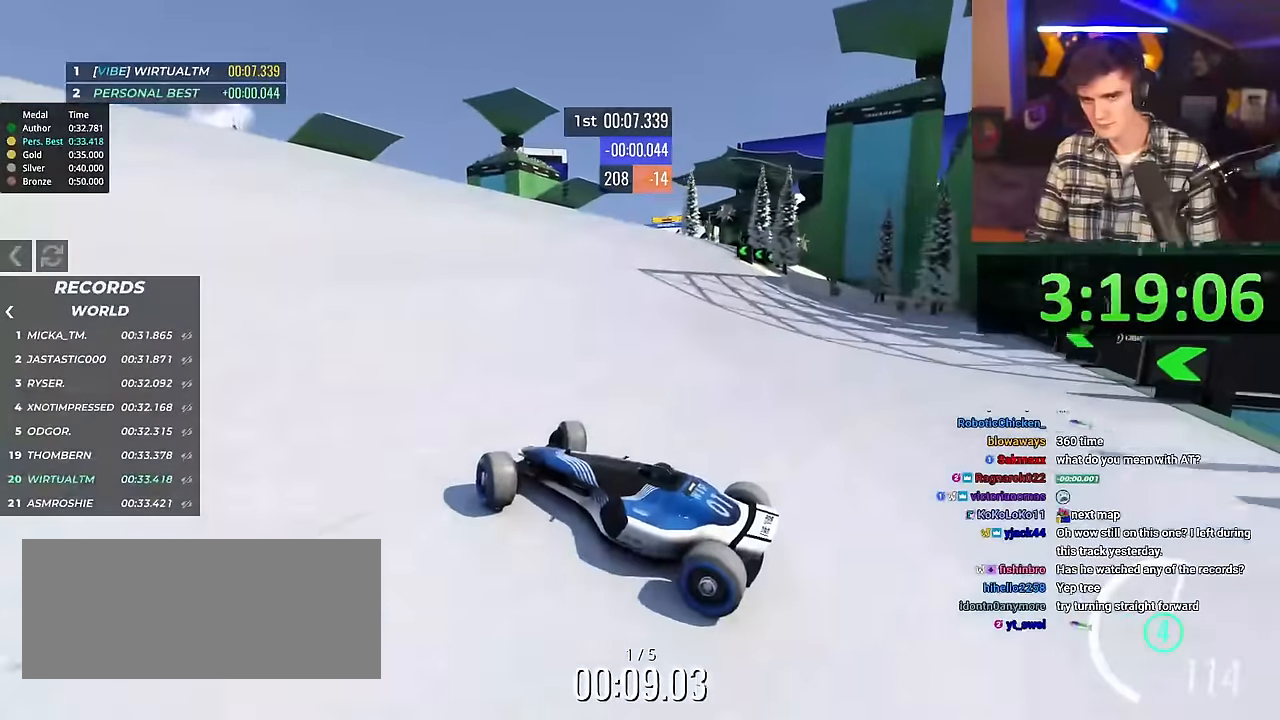
{"keys": ["right", "up"], "events": []}
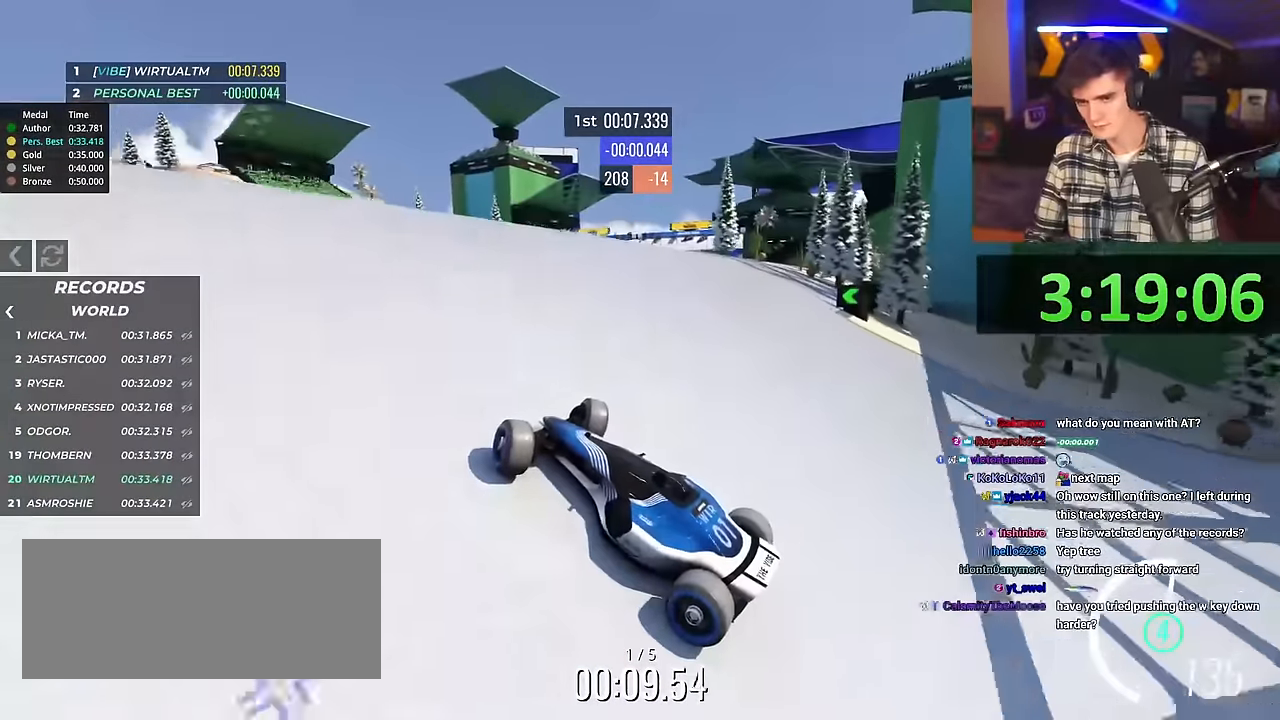
{"keys": ["right", "up"], "events": []}
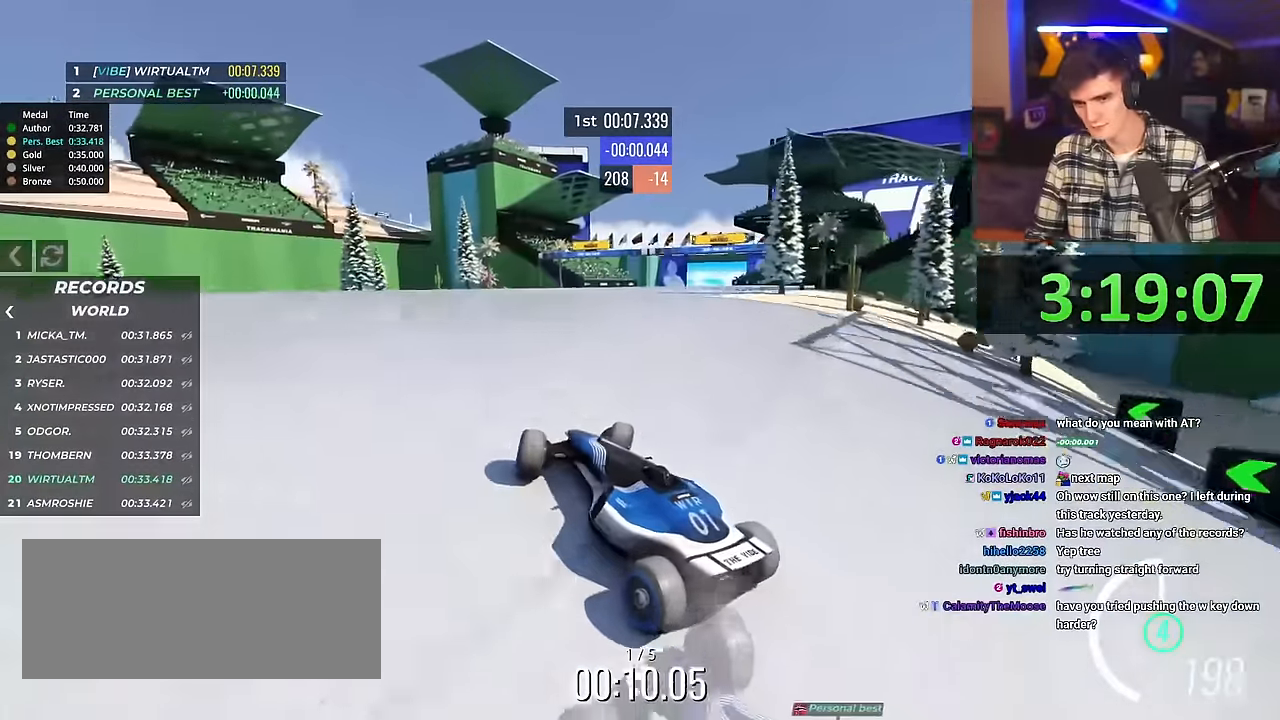
{"keys": ["left", "up"], "events": [[334, "right", "up"], [384, "left", "down"]]}
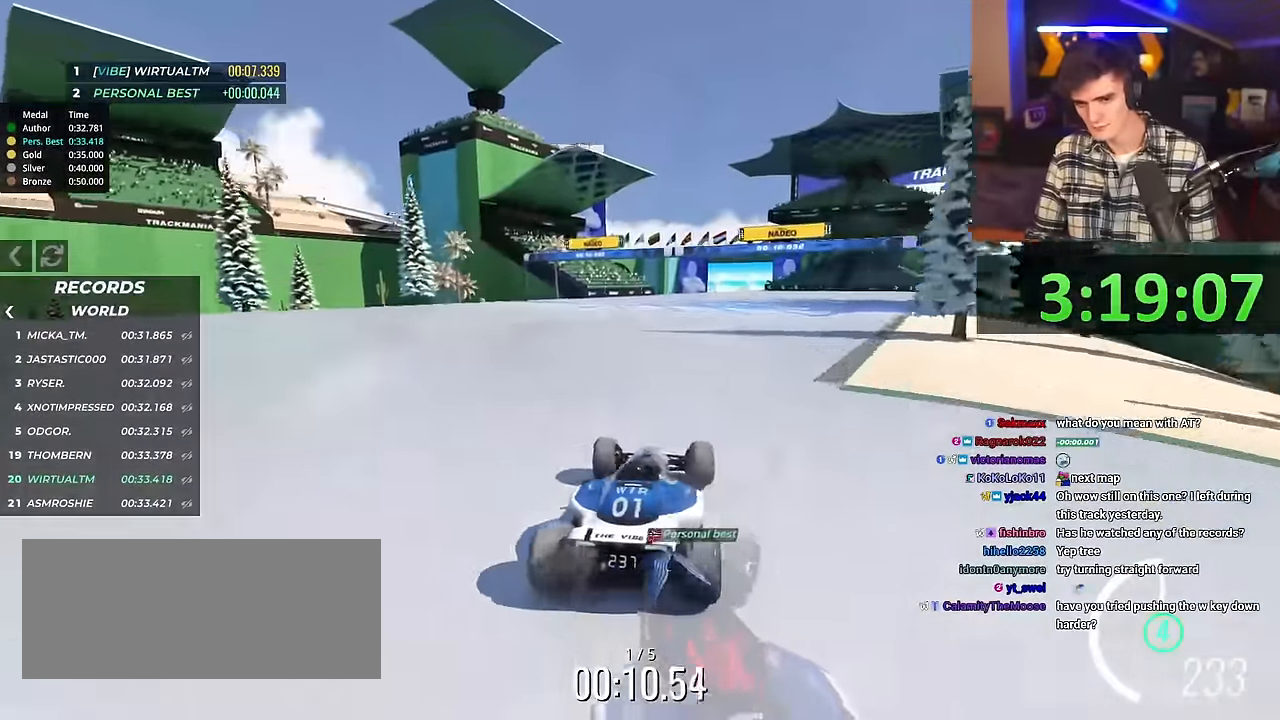
{"keys": ["up"], "events": [[300, "left", "up"]]}
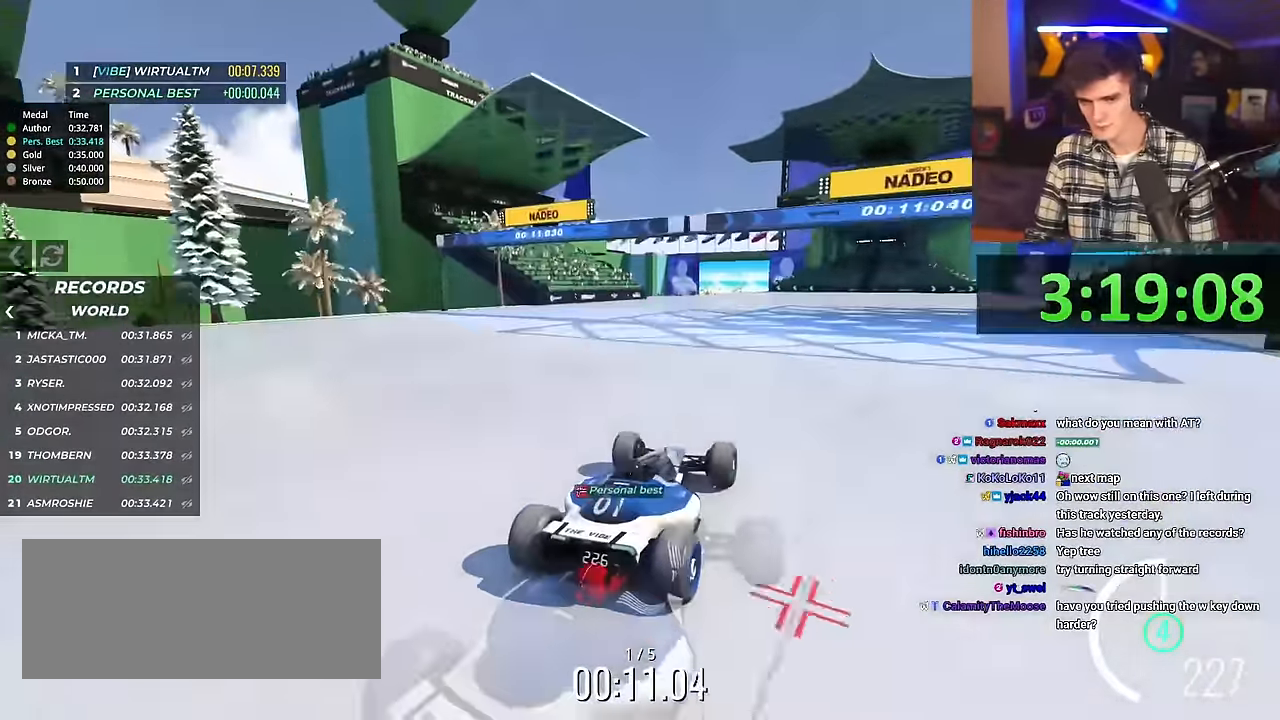
{"keys": ["up"], "events": [[34, "left", "down"], [84, "left", "up"]]}
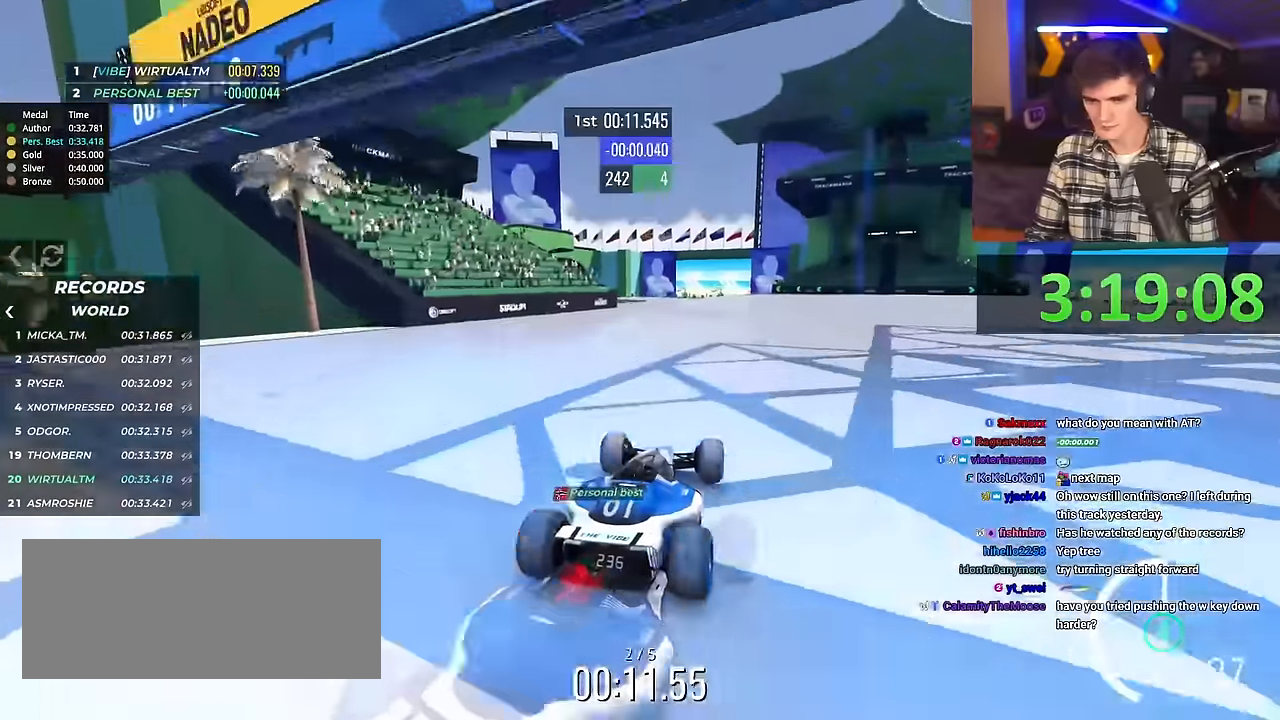
{"keys": ["up"], "events": [[434, "right", "down"], [484, "right", "up"]]}
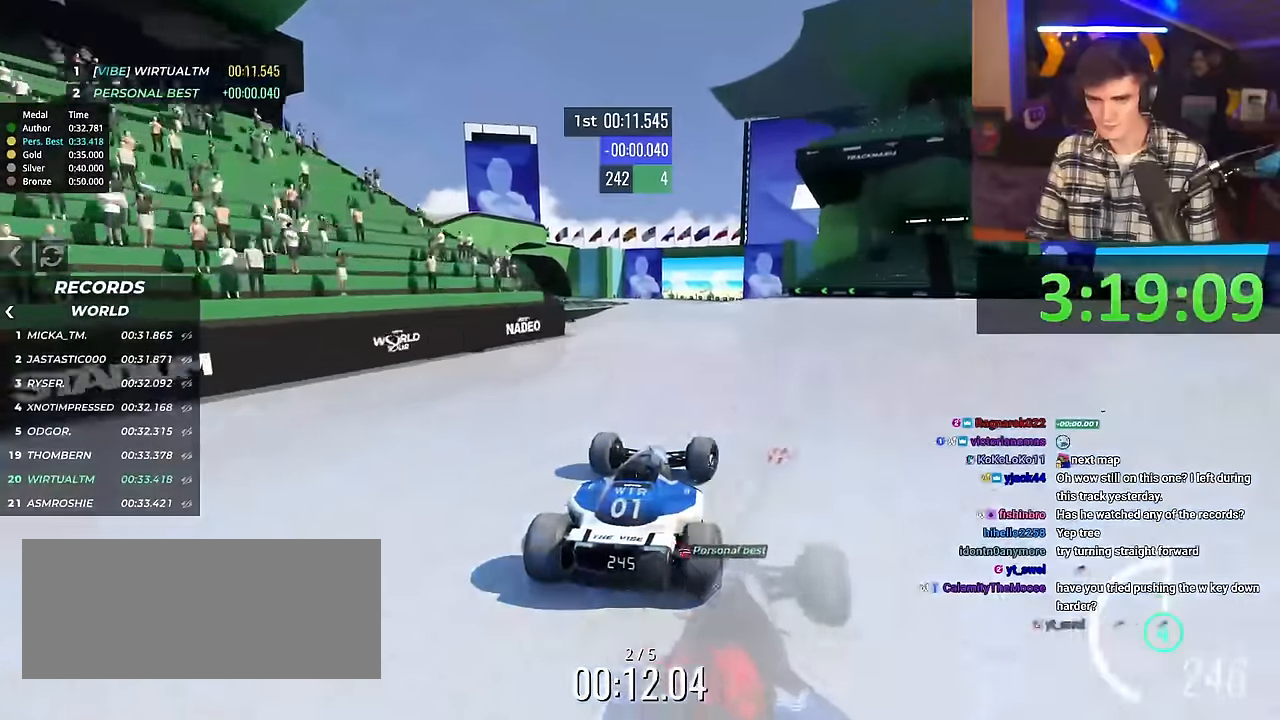
{"keys": ["up"], "events": [[350, "right", "down"], [400, "right", "up"]]}
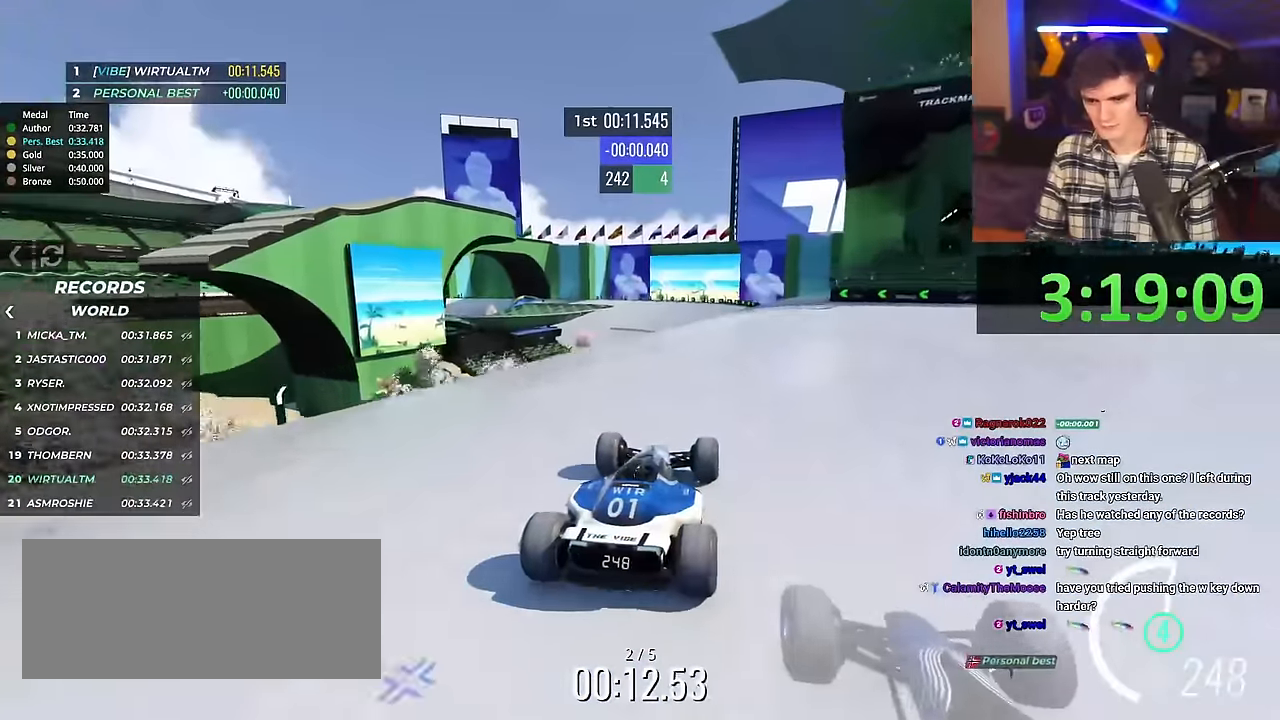
{"keys": ["up"], "events": [[283, "left", "down"], [333, "left", "up"]]}
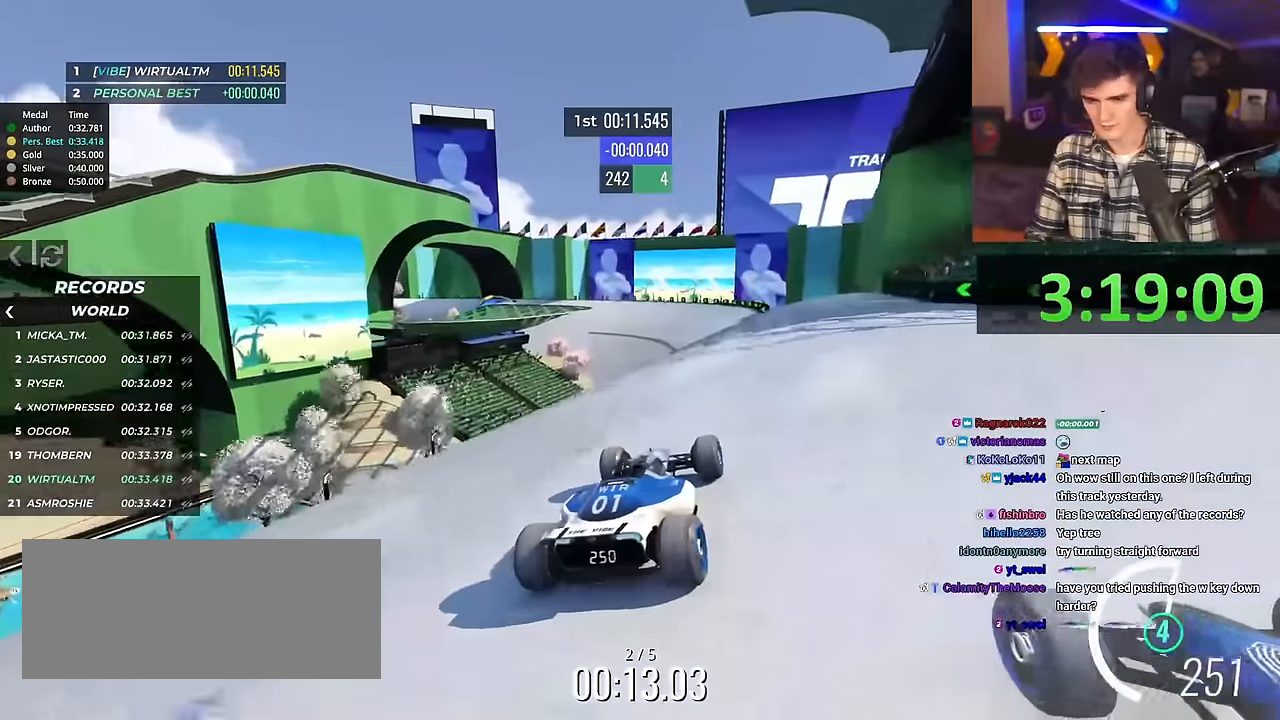
{"keys": ["up"], "events": []}
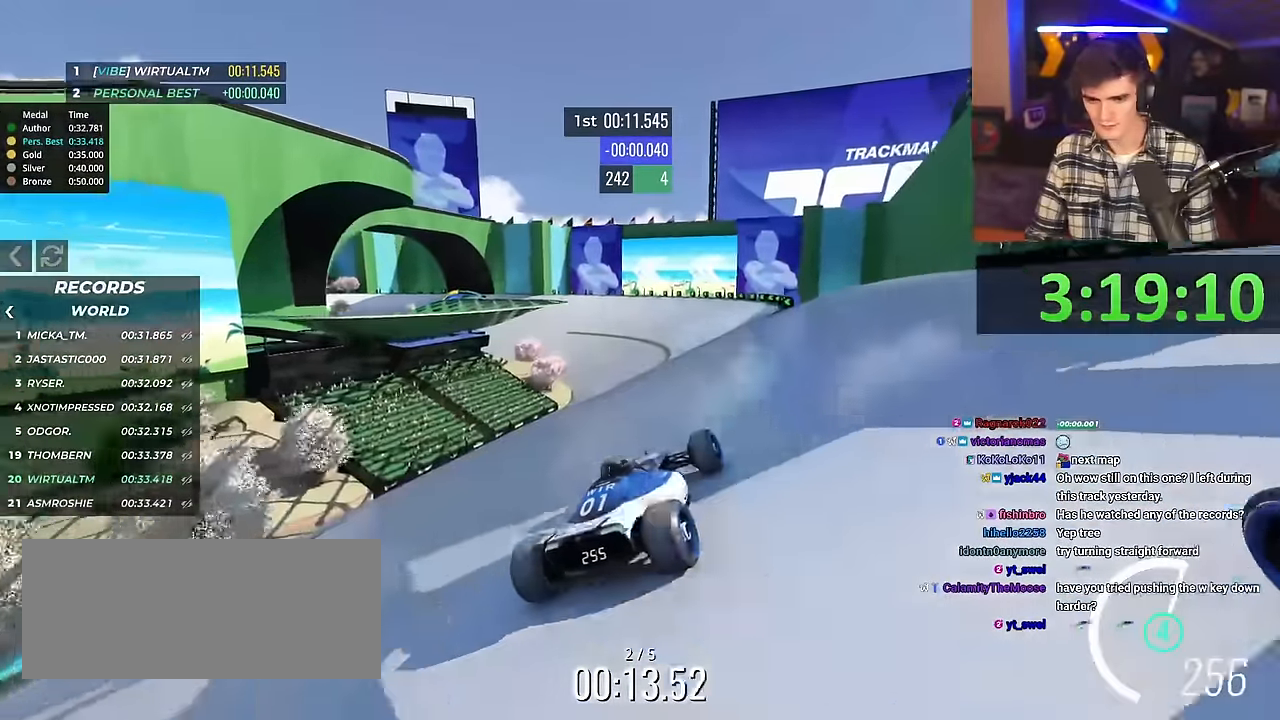
{"keys": ["up"], "events": [[267, "left", "down"], [300, "left", "up"]]}
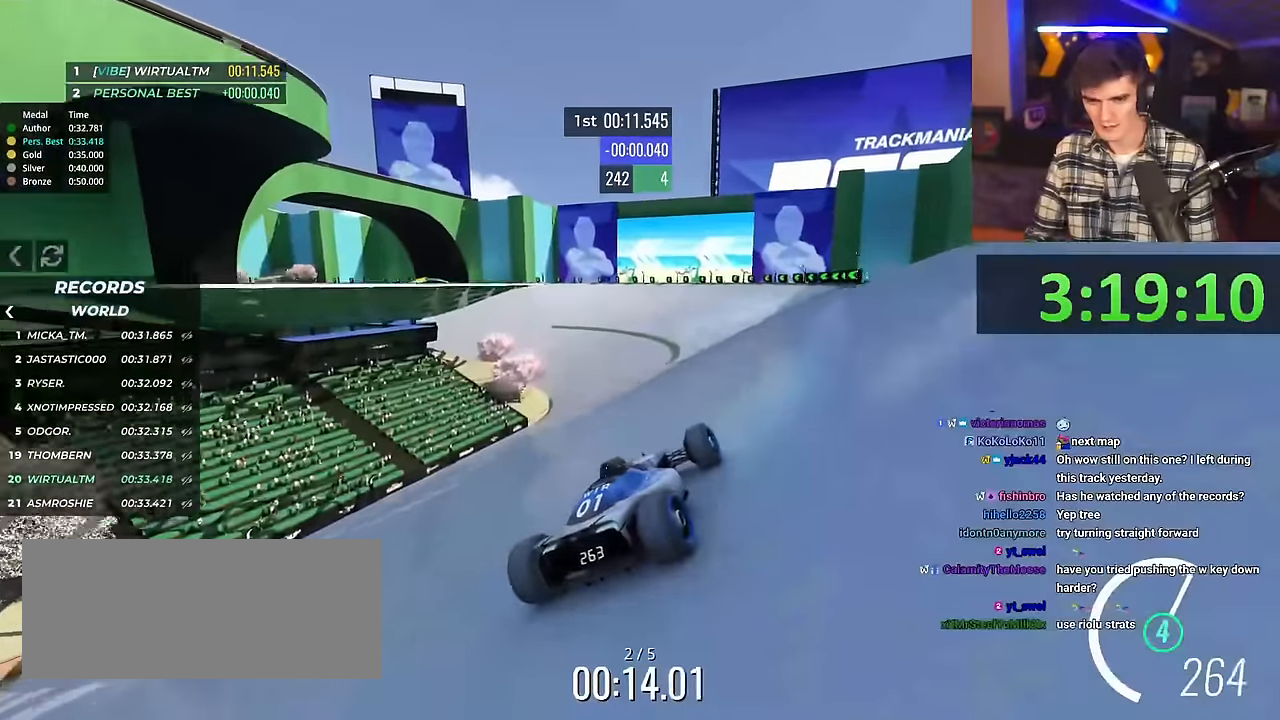
{"keys": ["up"], "events": [[100, "left", "down"], [150, "left", "up"], [417, "left", "down"], [467, "left", "up"]]}
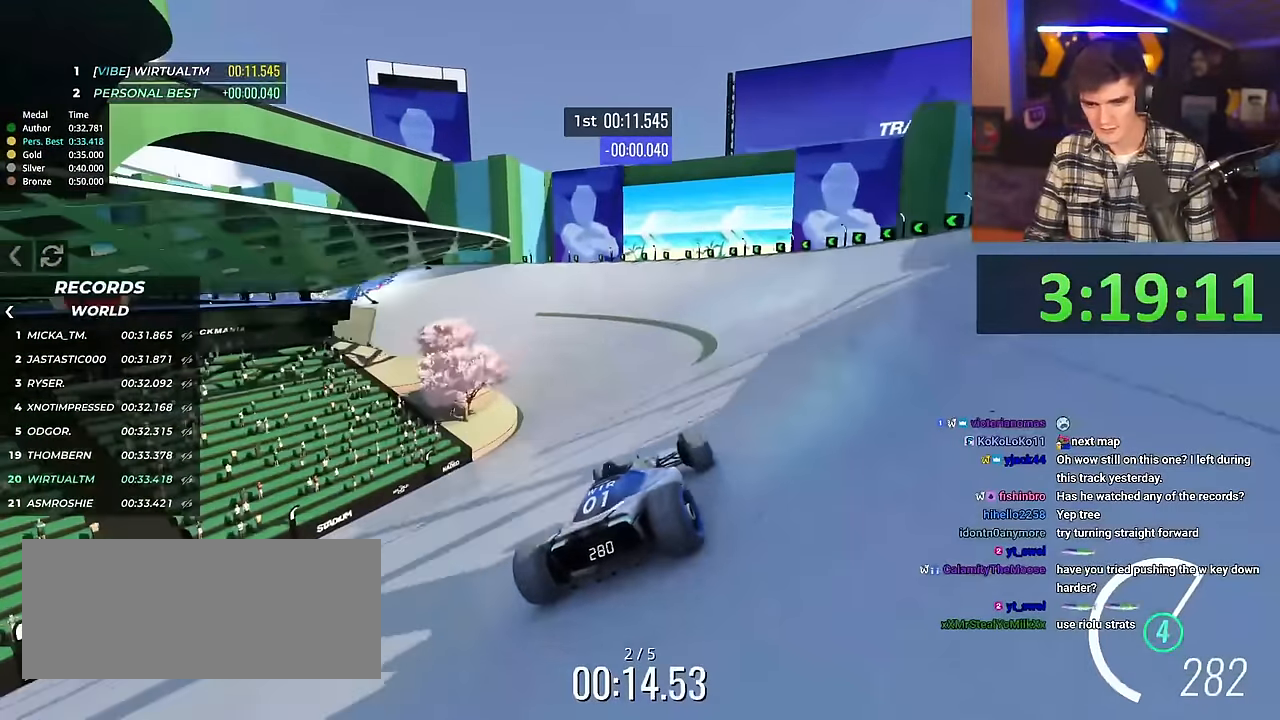
{"keys": ["left", "up"], "events": [[100, "left", "down"]]}